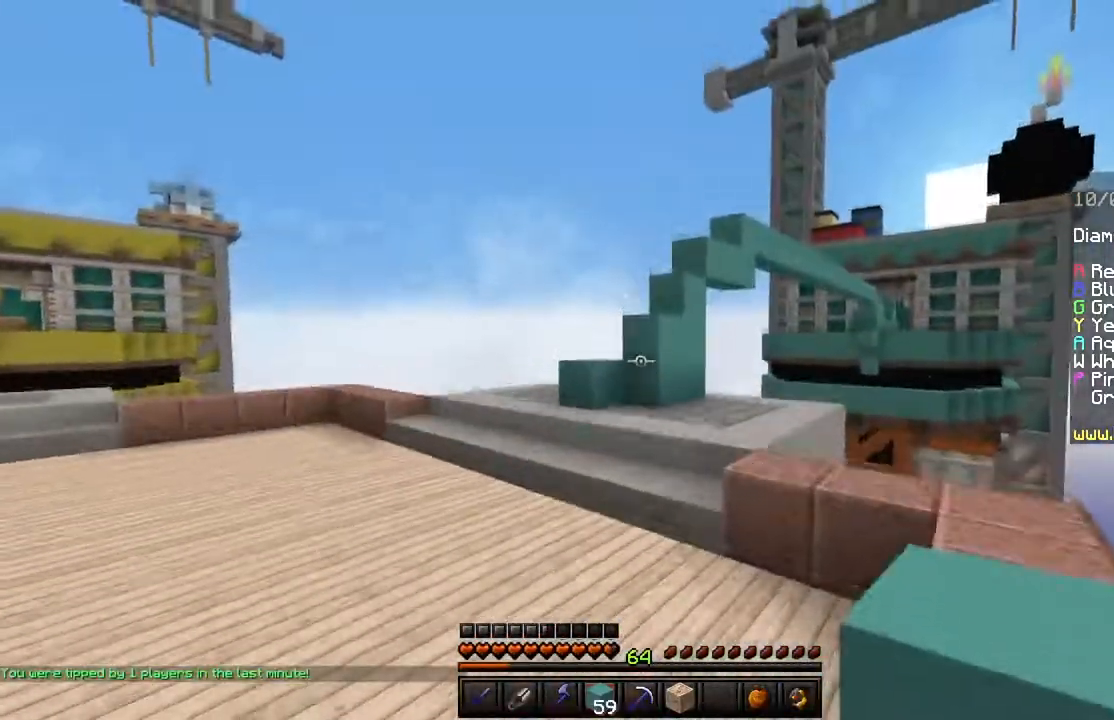
Gameplay with keyboard and mouse; each line is a JSON object with the keys and mouse buttons held at the frame after it. "events" lists presses ("down") and releases ("up") of "a", "d", "s", "shift", "space", "w", "mouse_left" and "mouse_right" between this image and that frame as [ms after this image, input, new state], when the widget could be followed in between. "mouse_left", "mouse_right" = the "left", "right" buttons of the "mouse" list. No other keys are recorded. Fast repeated clicks can show as one long hold. Mouse movement is not recorded.
{"keys": ["a", "w"], "mouse": [], "events": [[17, "a", "down"], [201, "space", "up"]]}
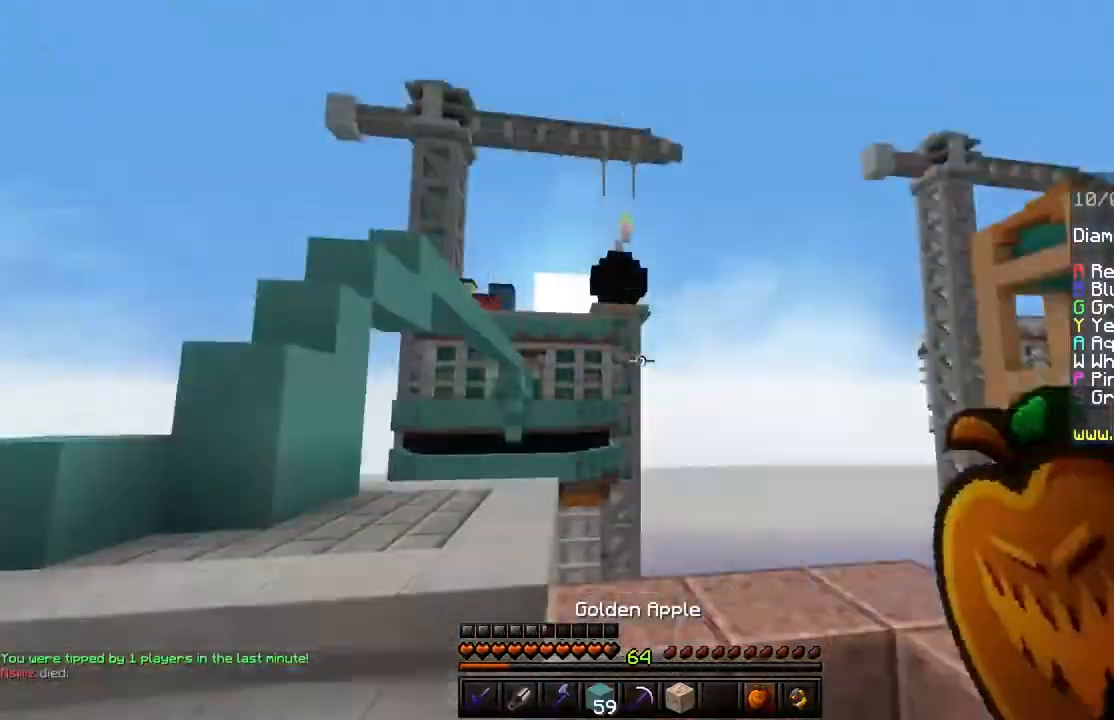
{"keys": ["s"], "mouse": [], "events": [[83, "w", "up"], [150, "s", "down"], [334, "a", "up"]]}
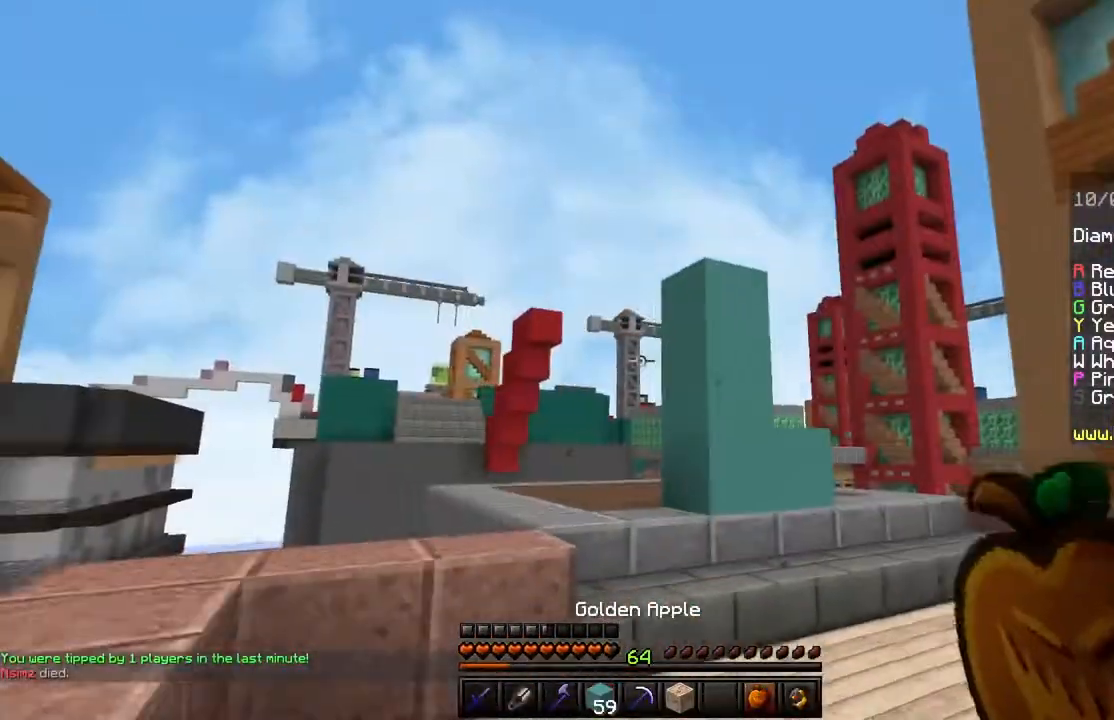
{"keys": ["d", "w"], "mouse": [], "events": [[184, "w", "down"], [217, "s", "up"], [251, "d", "down"]]}
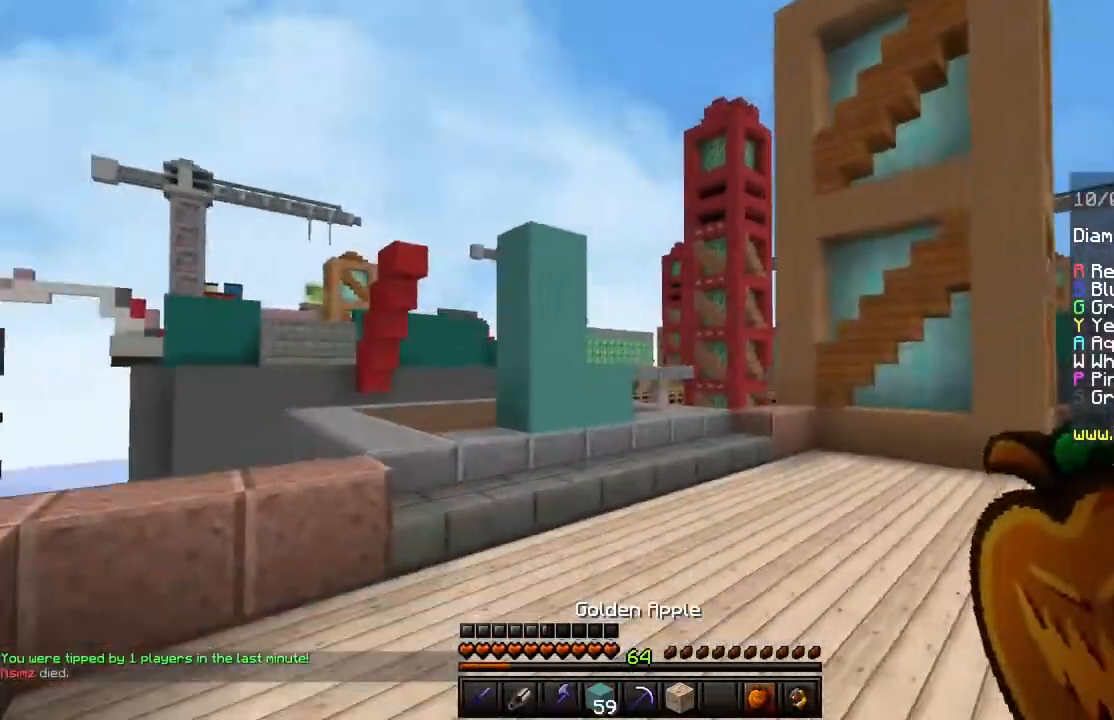
{"keys": ["d", "w"], "mouse": [], "events": []}
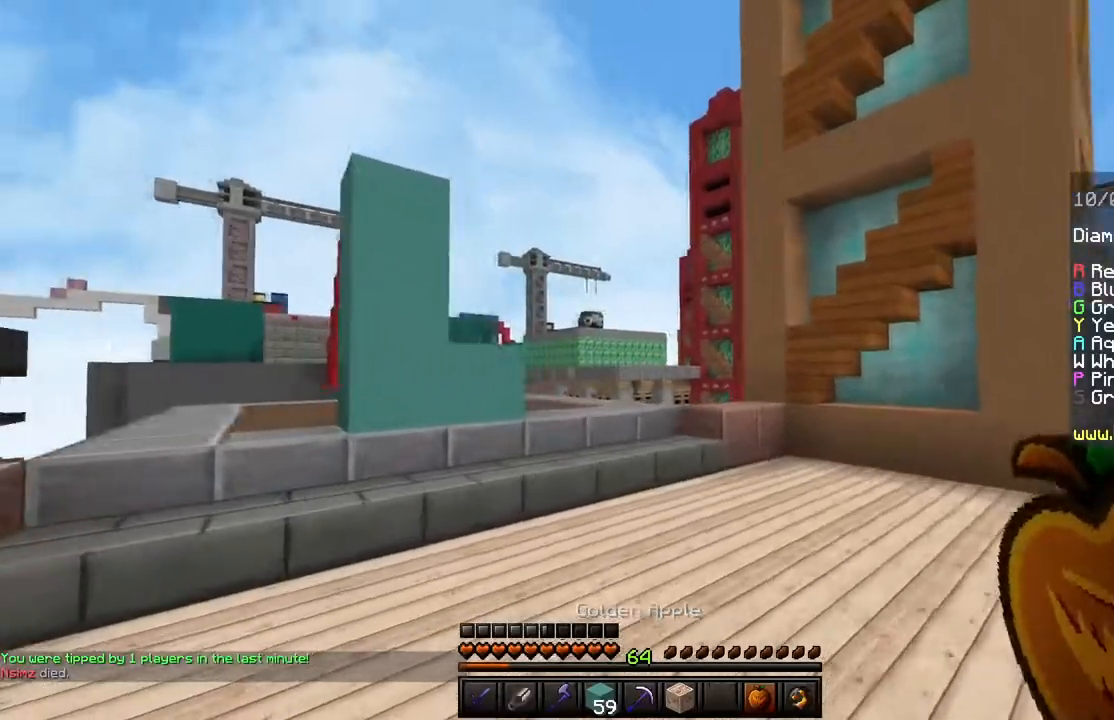
{"keys": ["d", "w"], "mouse": ["right"], "events": [[451, "mouse_right", "down"]]}
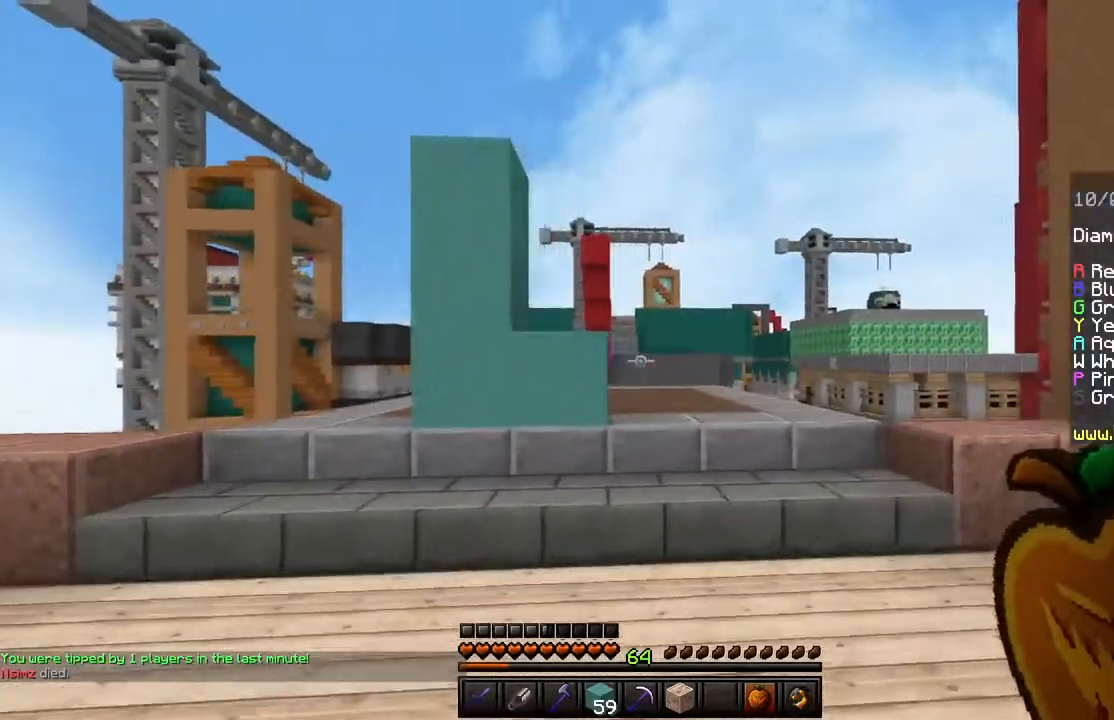
{"keys": ["d", "w"], "mouse": ["right"], "events": []}
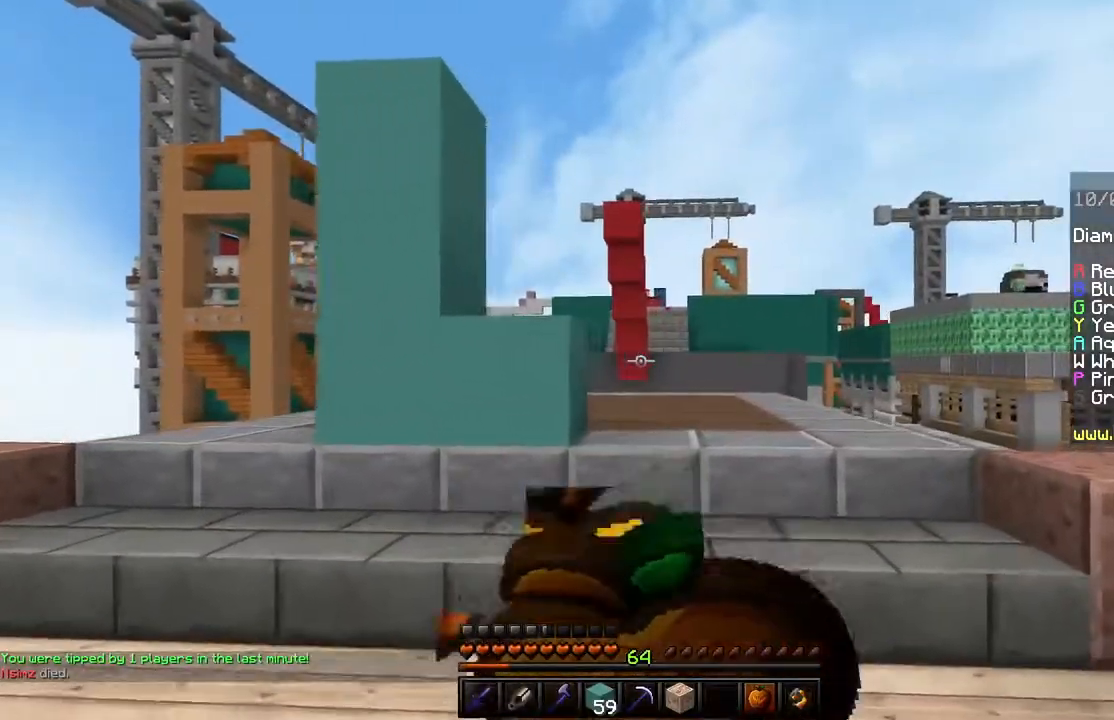
{"keys": ["w"], "mouse": ["right"], "events": [[317, "d", "up"]]}
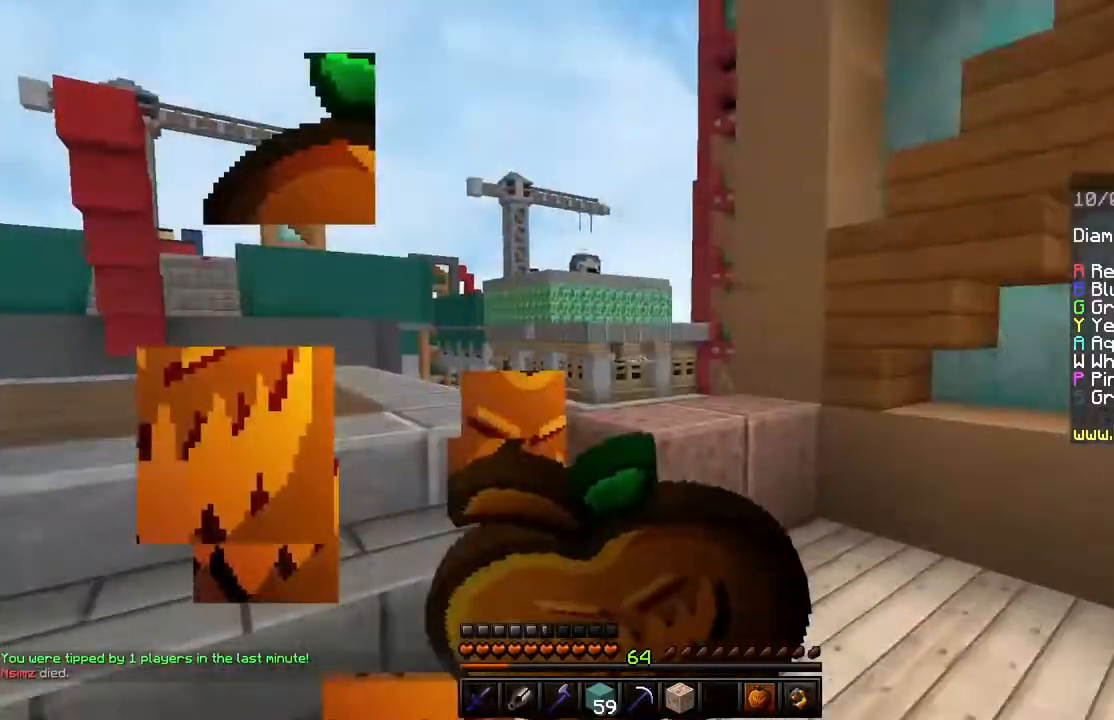
{"keys": ["w"], "mouse": ["right"], "events": []}
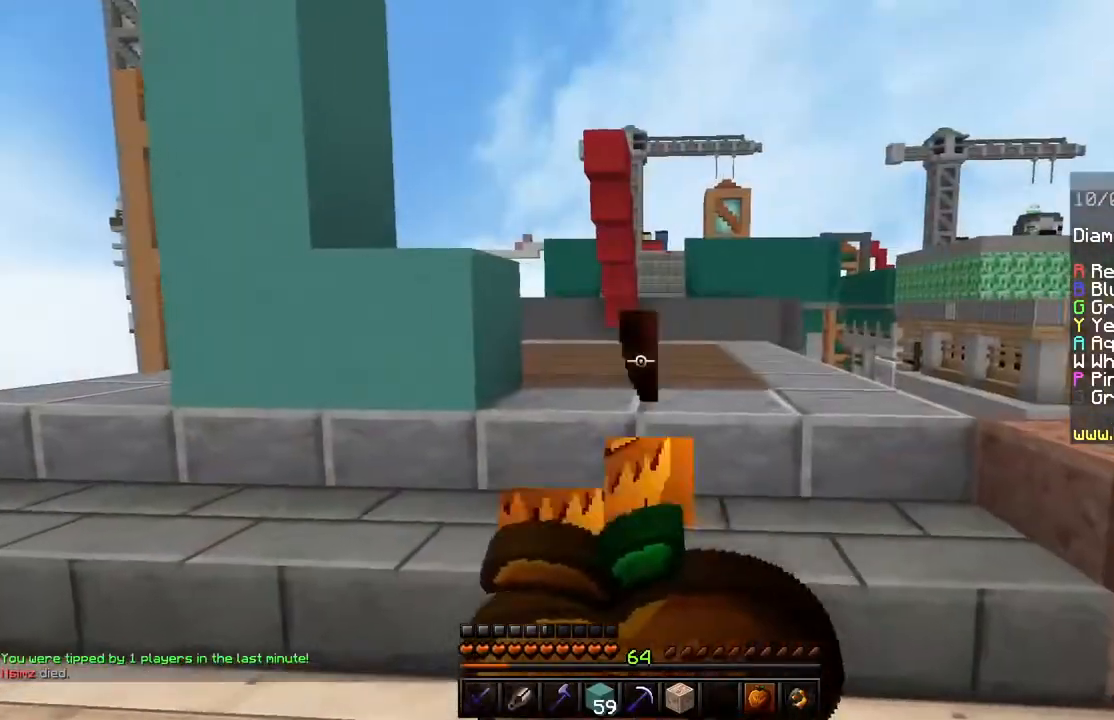
{"keys": ["space", "w"], "mouse": [], "events": [[317, "space", "down"], [351, "mouse_right", "up"]]}
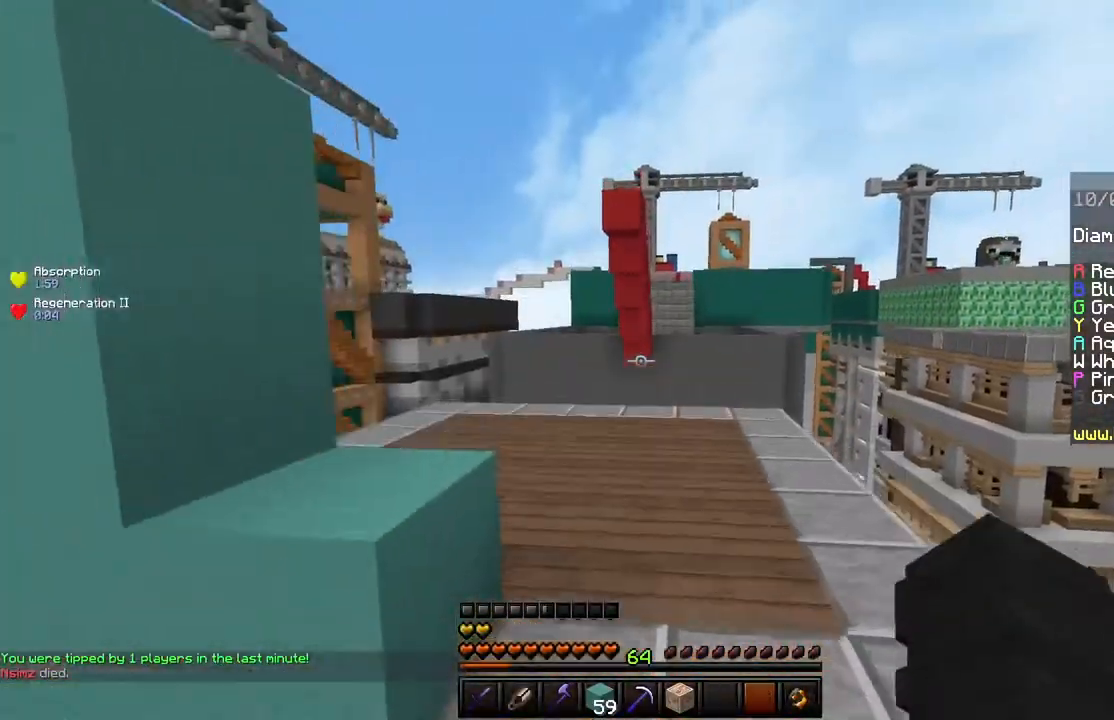
{"keys": ["w"], "mouse": [], "events": [[267, "space", "up"]]}
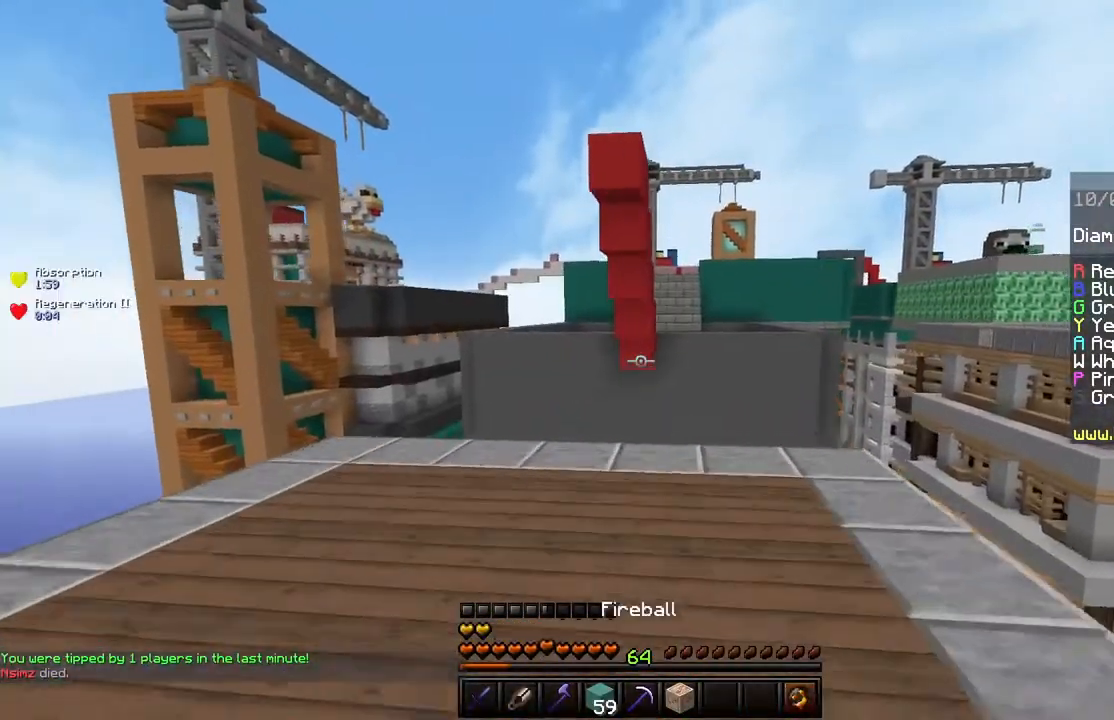
{"keys": ["w"], "mouse": [], "events": [[133, "a", "down"], [434, "a", "up"]]}
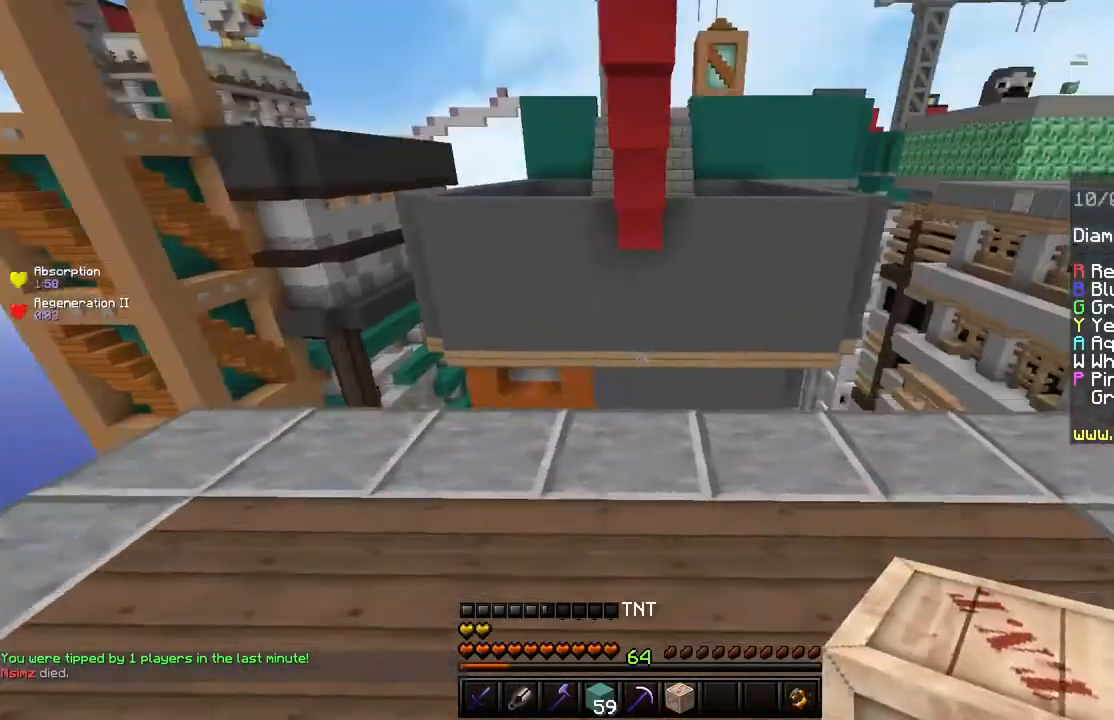
{"keys": [], "mouse": ["right"], "events": [[134, "space", "down"], [201, "w", "up"], [501, "mouse_right", "down"], [501, "space", "up"]]}
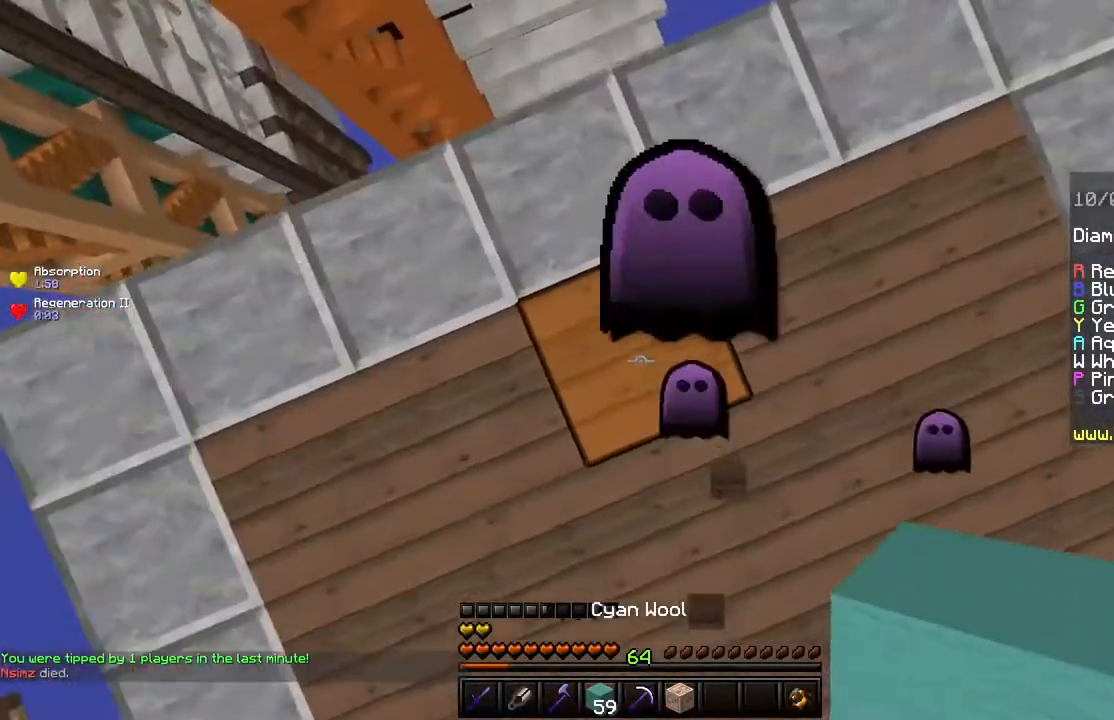
{"keys": ["space"], "mouse": ["right"], "events": [[67, "space", "down"], [300, "mouse_right", "up"], [333, "mouse_right", "down"]]}
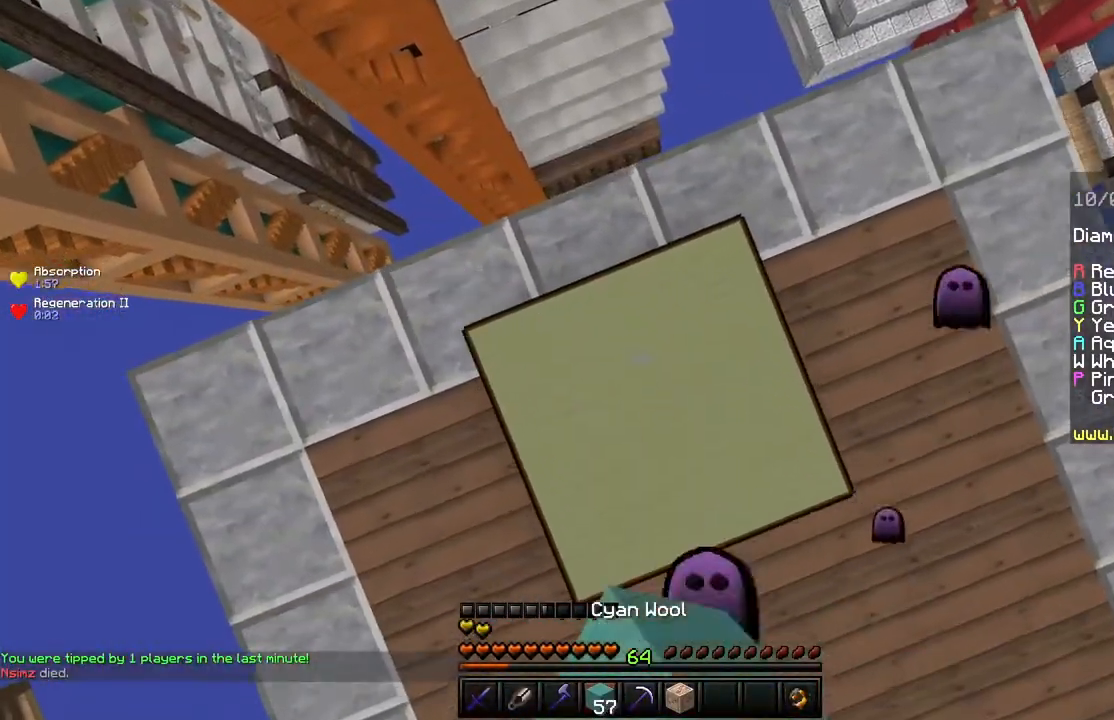
{"keys": ["space"], "mouse": ["right"], "events": [[67, "mouse_right", "up"], [100, "mouse_right", "down"], [234, "mouse_right", "up"], [334, "mouse_right", "down"]]}
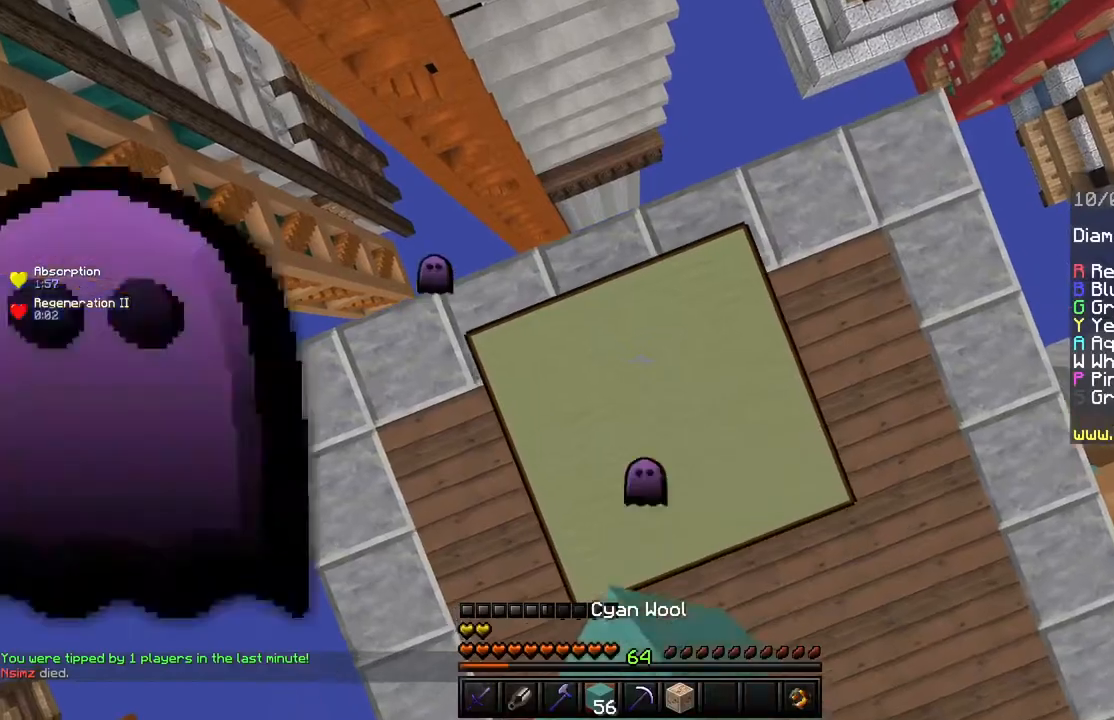
{"keys": ["space"], "mouse": ["right"], "events": [[100, "s", "down"], [300, "s", "up"]]}
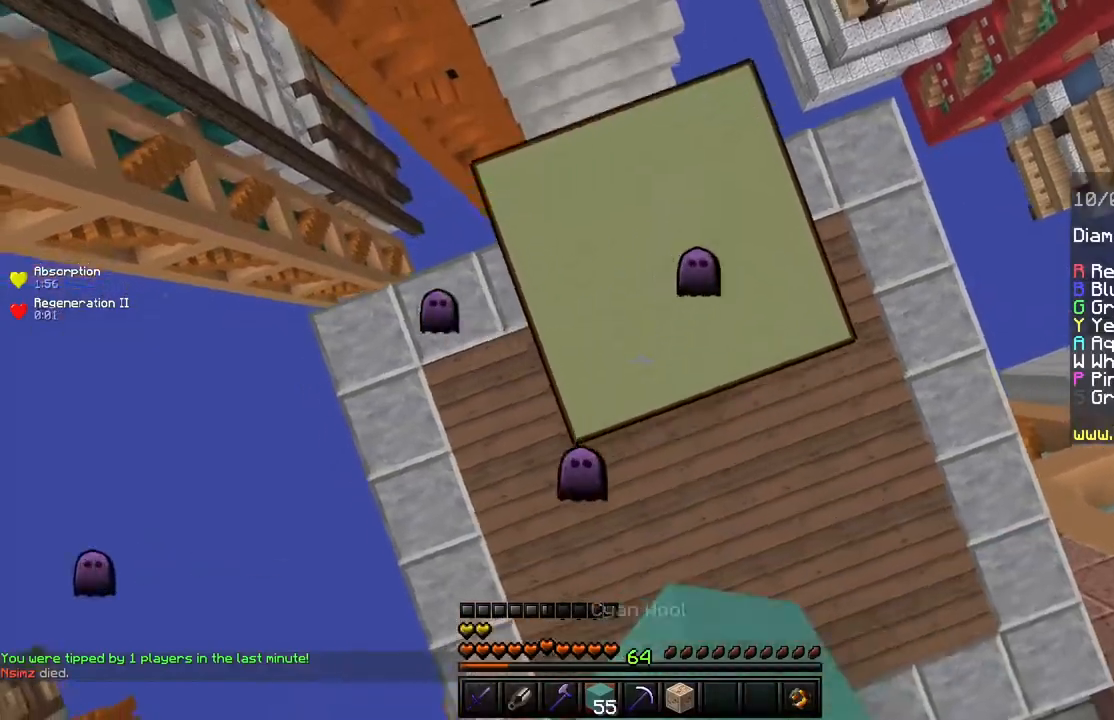
{"keys": ["space"], "mouse": ["right"], "events": []}
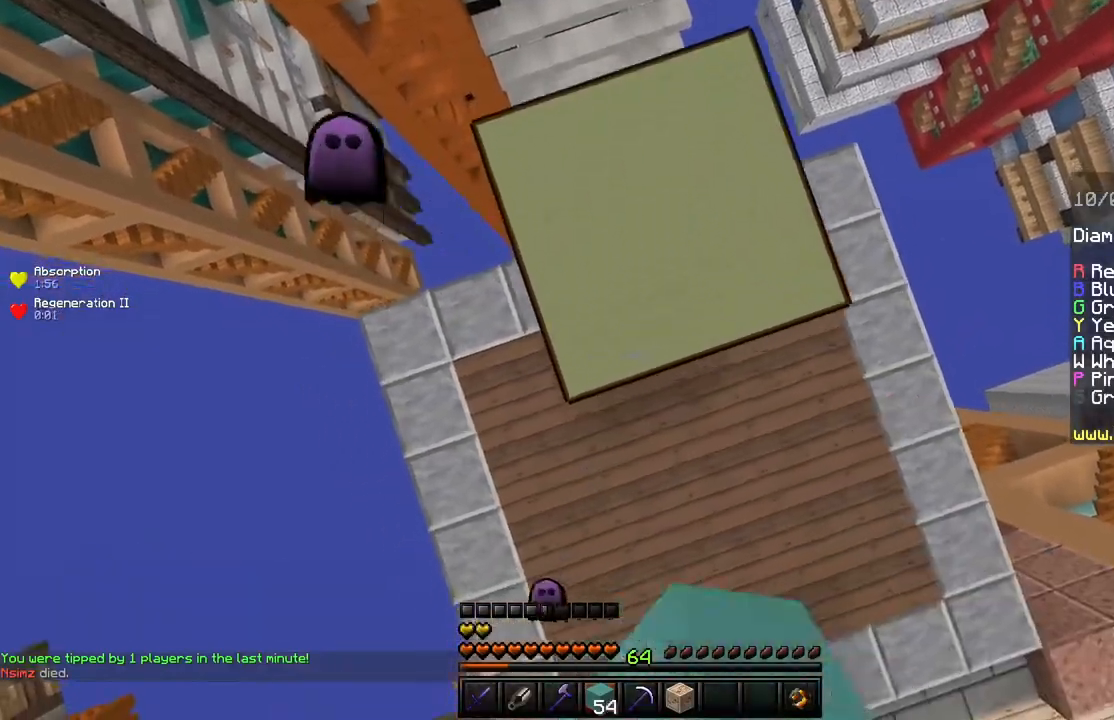
{"keys": [], "mouse": ["right"], "events": [[434, "space", "up"]]}
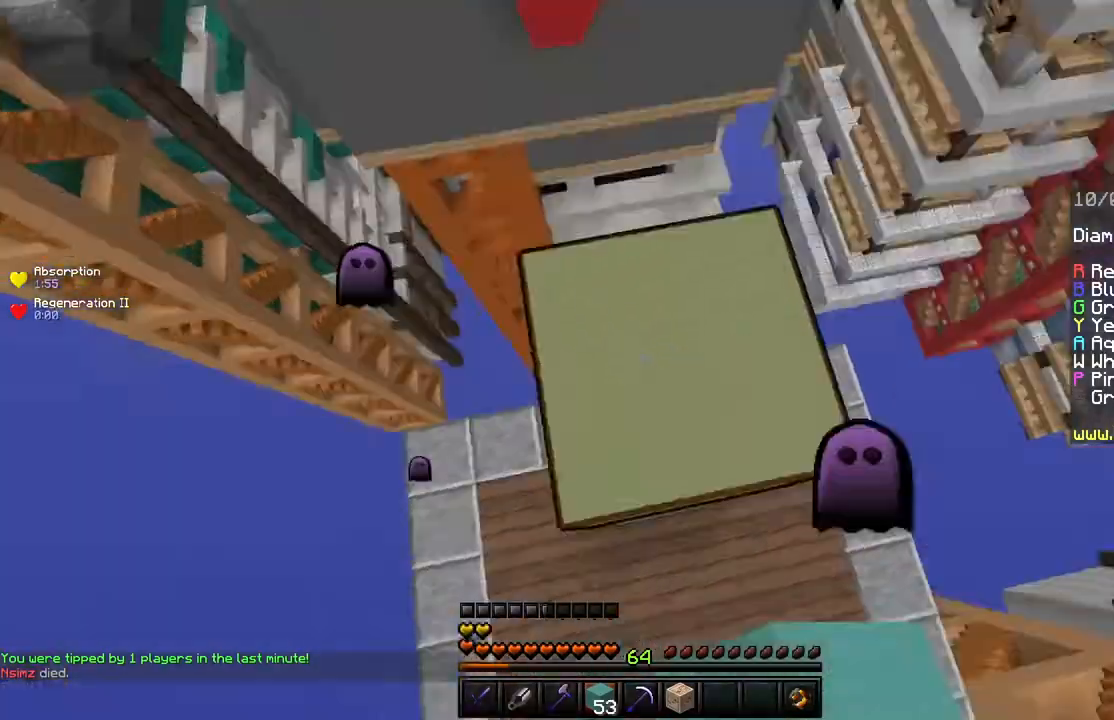
{"keys": ["w"], "mouse": [], "events": [[34, "mouse_right", "up"], [367, "w", "down"]]}
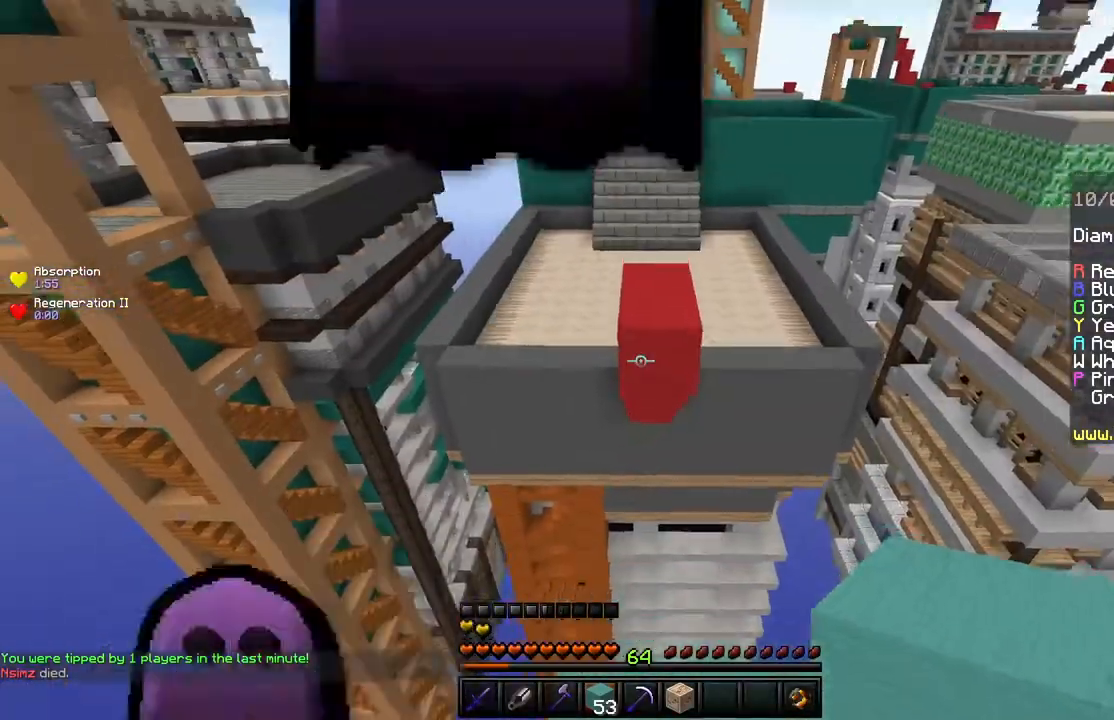
{"keys": ["space", "w"], "mouse": ["right"], "events": [[117, "space", "down"], [400, "mouse_right", "down"]]}
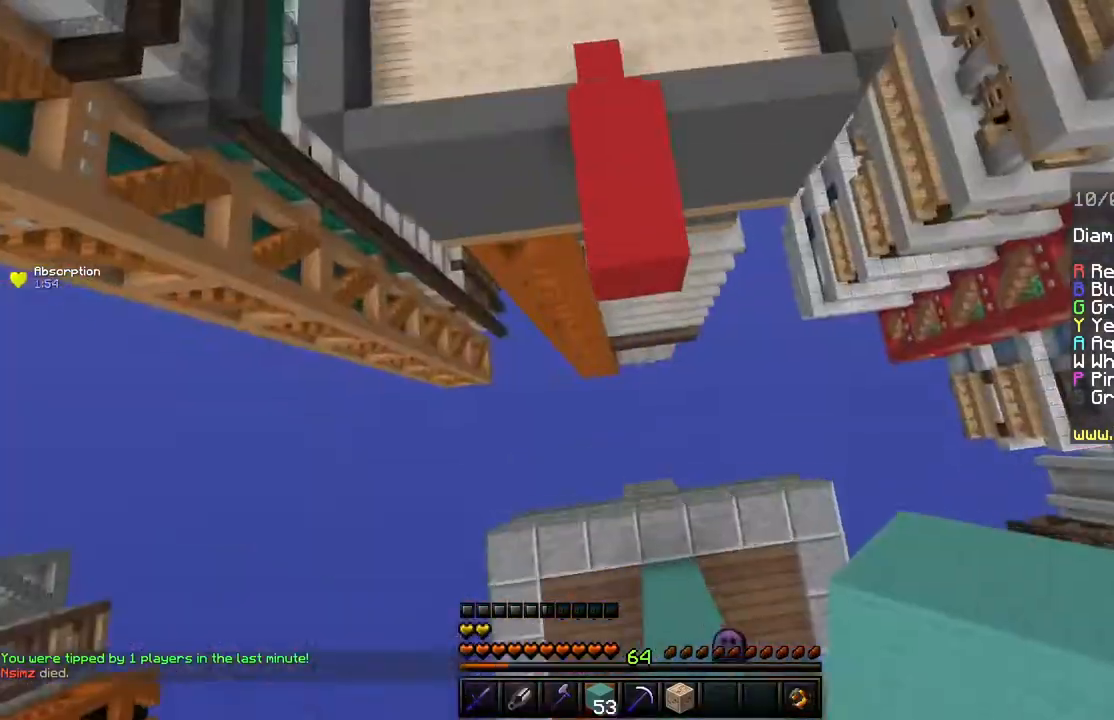
{"keys": ["space", "w"], "mouse": [], "events": [[50, "mouse_right", "up"], [100, "mouse_right", "down"], [484, "mouse_right", "up"]]}
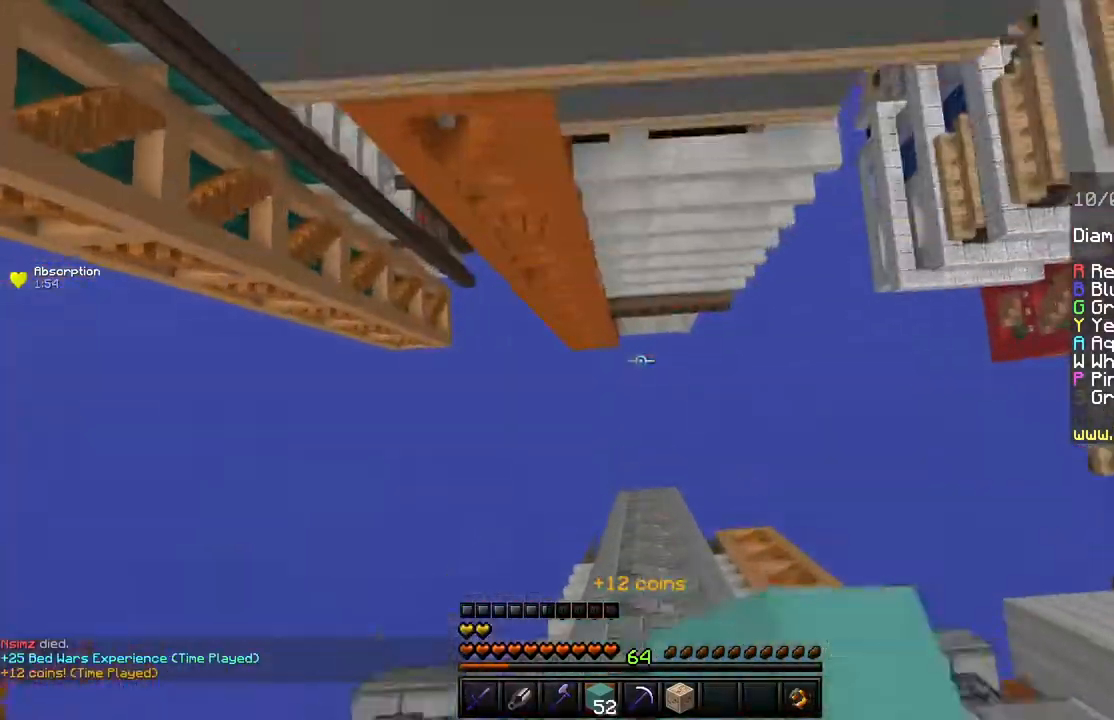
{"keys": ["w"], "mouse": [], "events": [[50, "mouse_right", "down"], [183, "mouse_right", "up"], [467, "space", "up"]]}
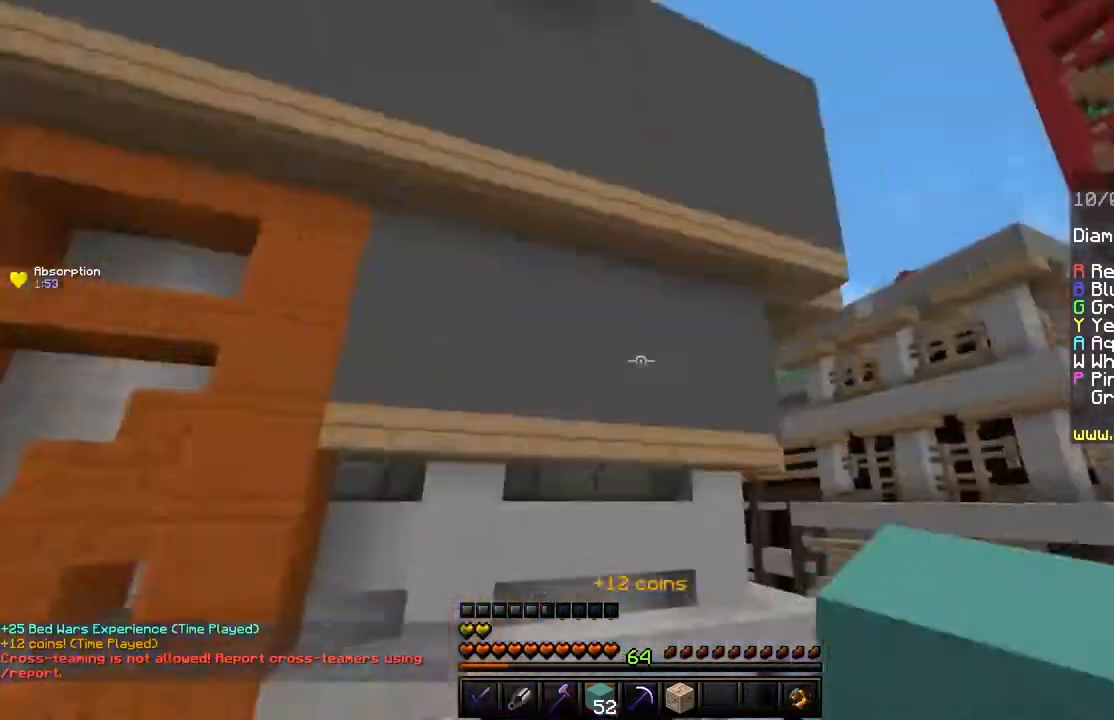
{"keys": [], "mouse": [], "events": [[351, "w", "up"]]}
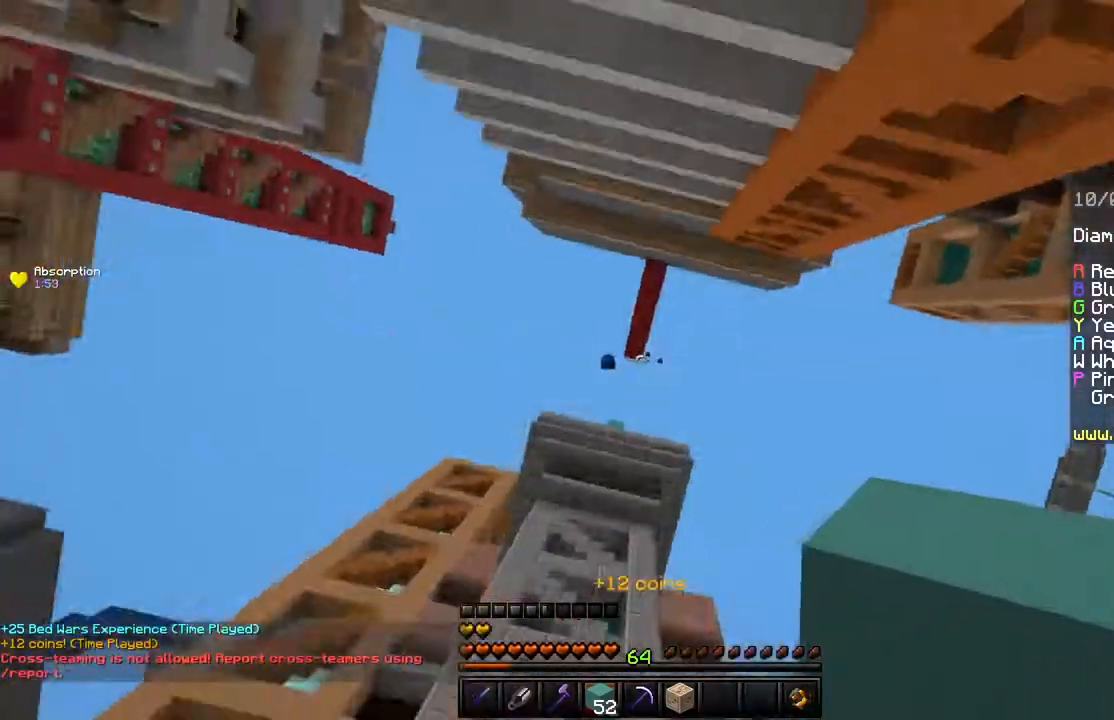
{"keys": [], "mouse": ["left"], "events": [[417, "mouse_left", "down"]]}
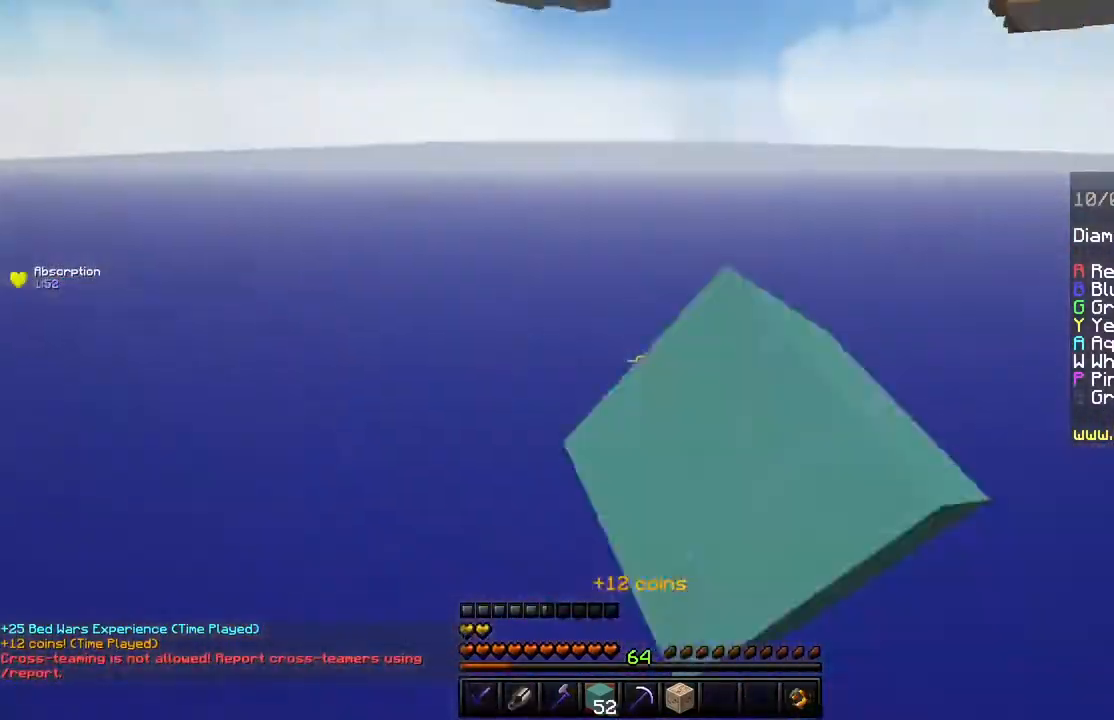
{"keys": ["w"], "mouse": [], "events": [[117, "mouse_left", "up"], [367, "w", "down"]]}
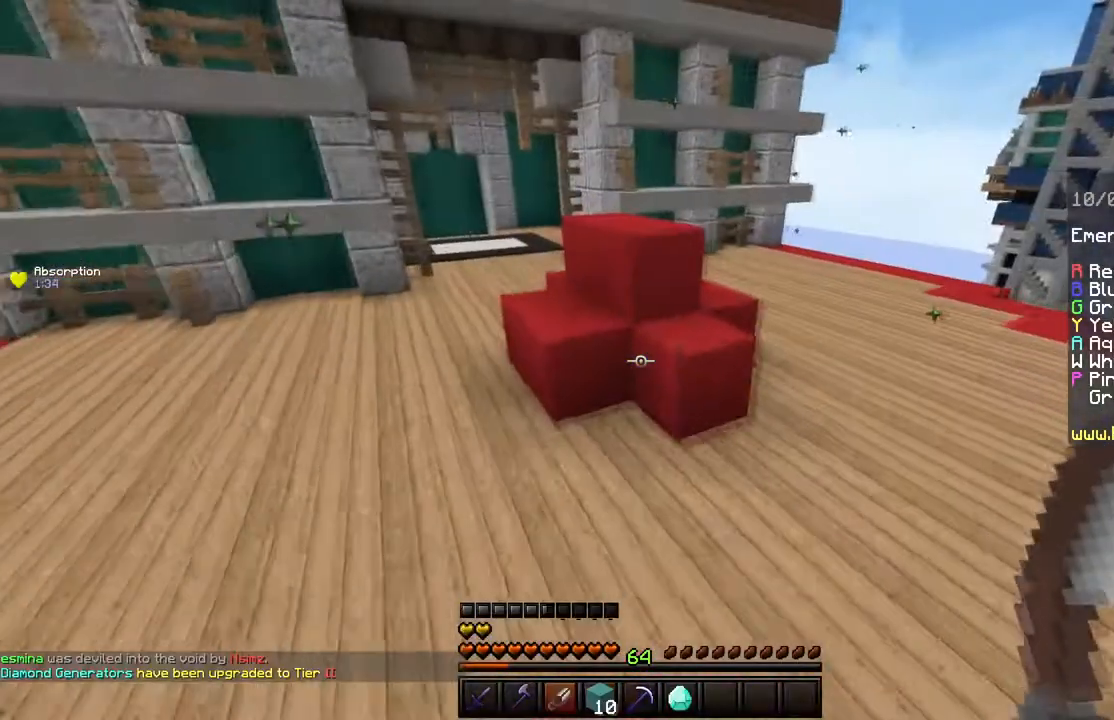
{"keys": ["a", "w"], "mouse": ["left"], "events": [[83, "a", "down"], [133, "mouse_left", "down"]]}
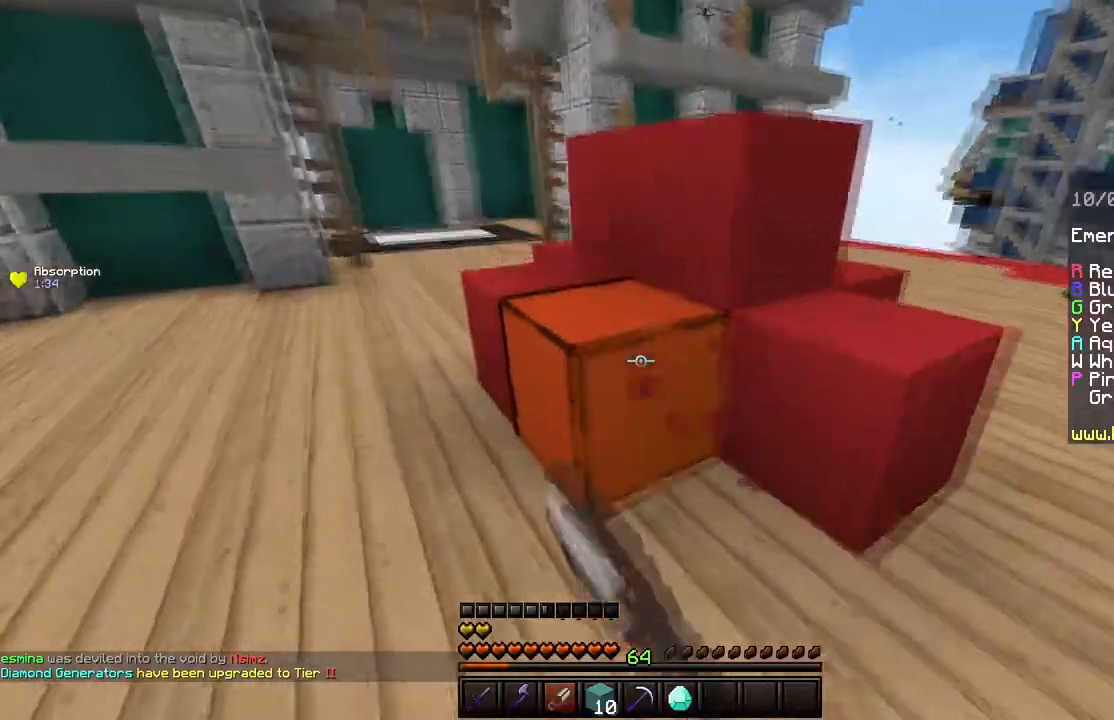
{"keys": [], "mouse": ["left"], "events": [[167, "a", "up"], [201, "w", "up"]]}
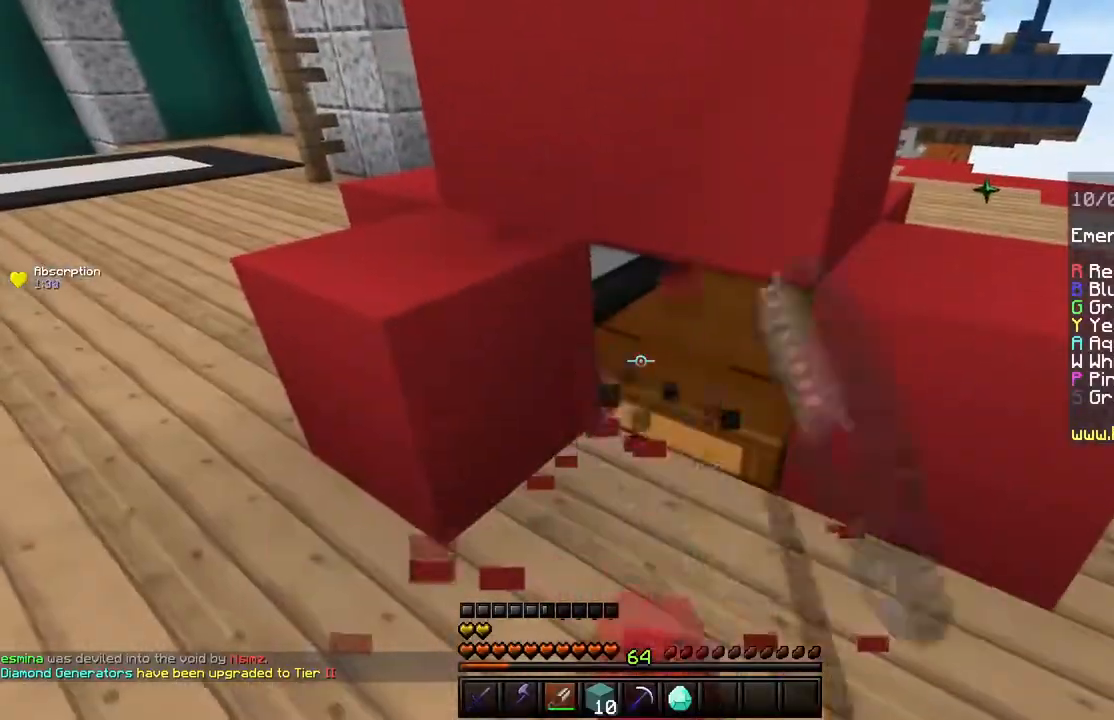
{"keys": ["w"], "mouse": [], "events": [[500, "mouse_left", "up"], [500, "w", "down"]]}
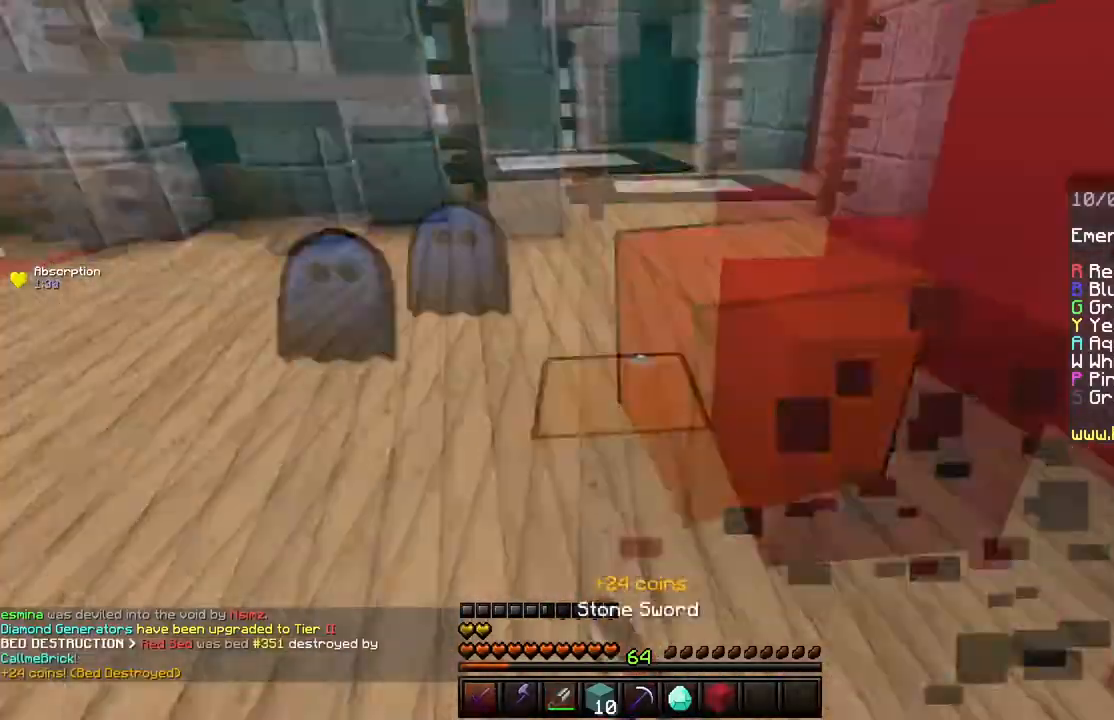
{"keys": ["w"], "mouse": [], "events": [[117, "space", "down"], [367, "space", "up"]]}
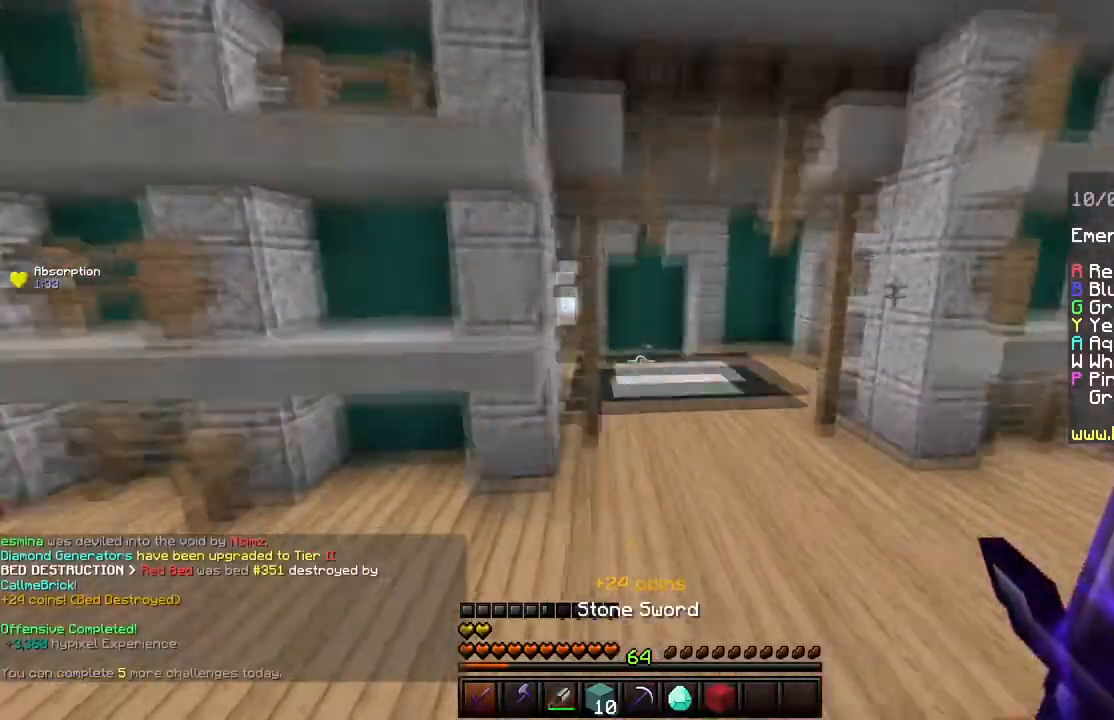
{"keys": ["w"], "mouse": [], "events": [[33, "space", "down"], [467, "space", "up"]]}
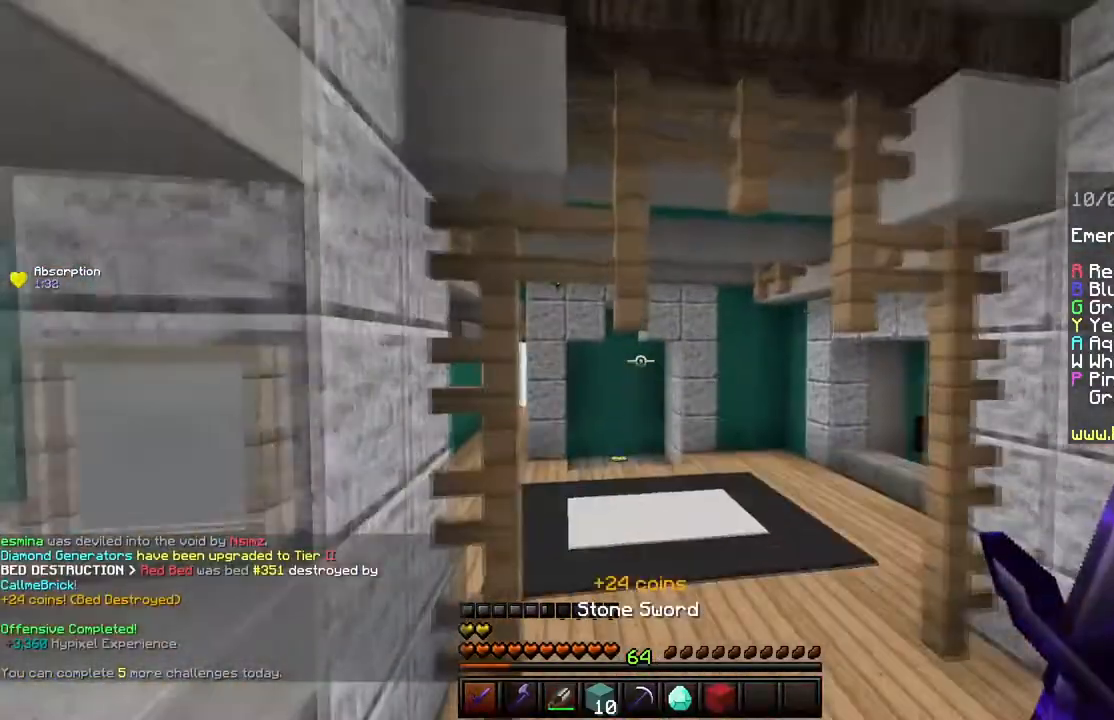
{"keys": ["w"], "mouse": [], "events": [[134, "space", "down"], [434, "space", "up"]]}